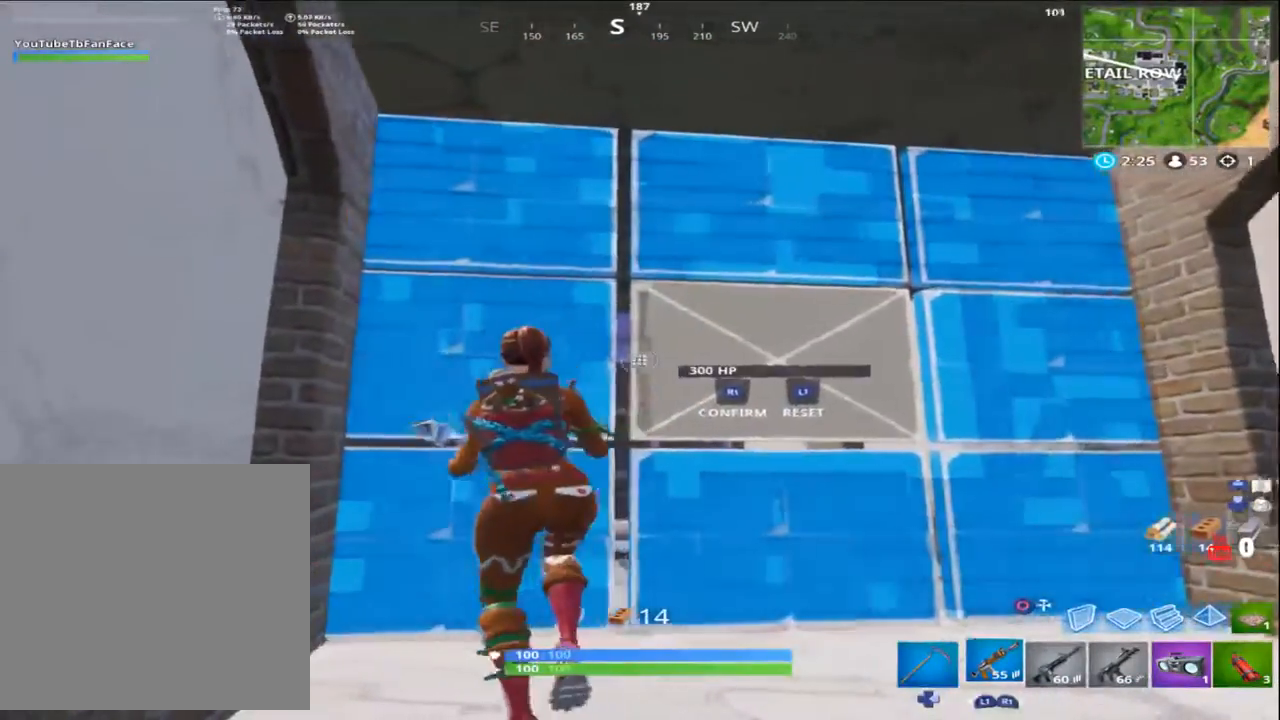
Gameplay with a controller (PlayStation layout); each line is a JSON object with the inputs held at the frame after it. "events" lists button and stick changes between this image and that frame as [ms after this image, input, new state], when the widget could be followed in between.
{"buttons": [], "left_stick": "center", "right_stick": "center", "events": [[33, "right_stick", "left"], [200, "left_stick", "up"], [200, "right_stick", "center"], [300, "R1", "down"], [333, "left_stick", "center"], [400, "R1", "up"]]}
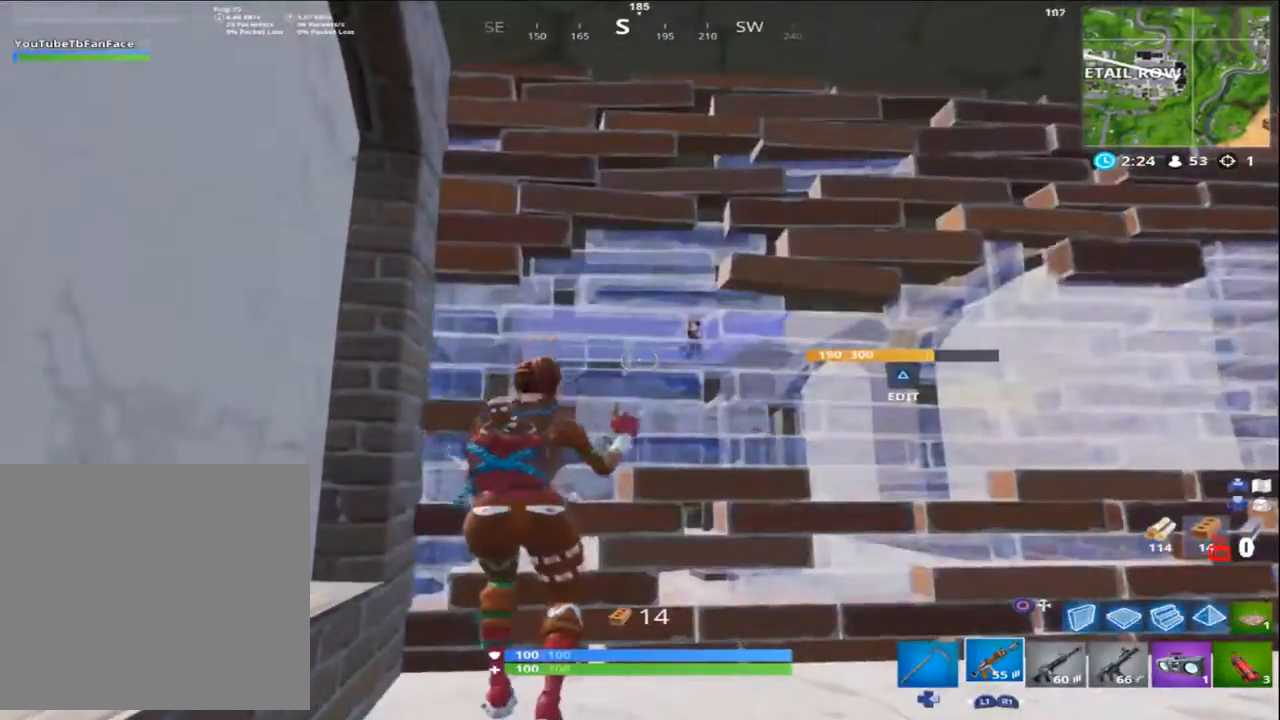
{"buttons": [], "left_stick": "right", "right_stick": "up", "events": [[33, "right_stick", "up"], [400, "left_stick", "right"], [433, "right_stick", "center"], [483, "right_stick", "up"]]}
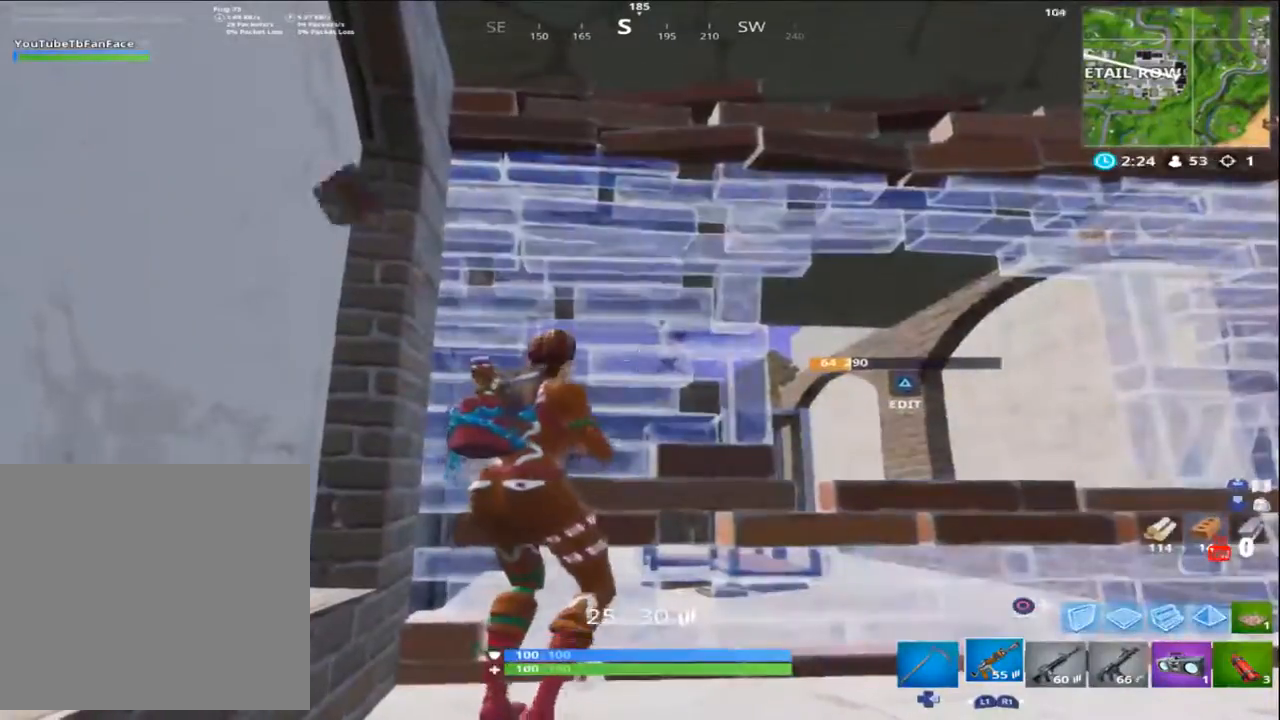
{"buttons": ["L2"], "left_stick": "right", "right_stick": "up", "events": [[467, "L2", "down"]]}
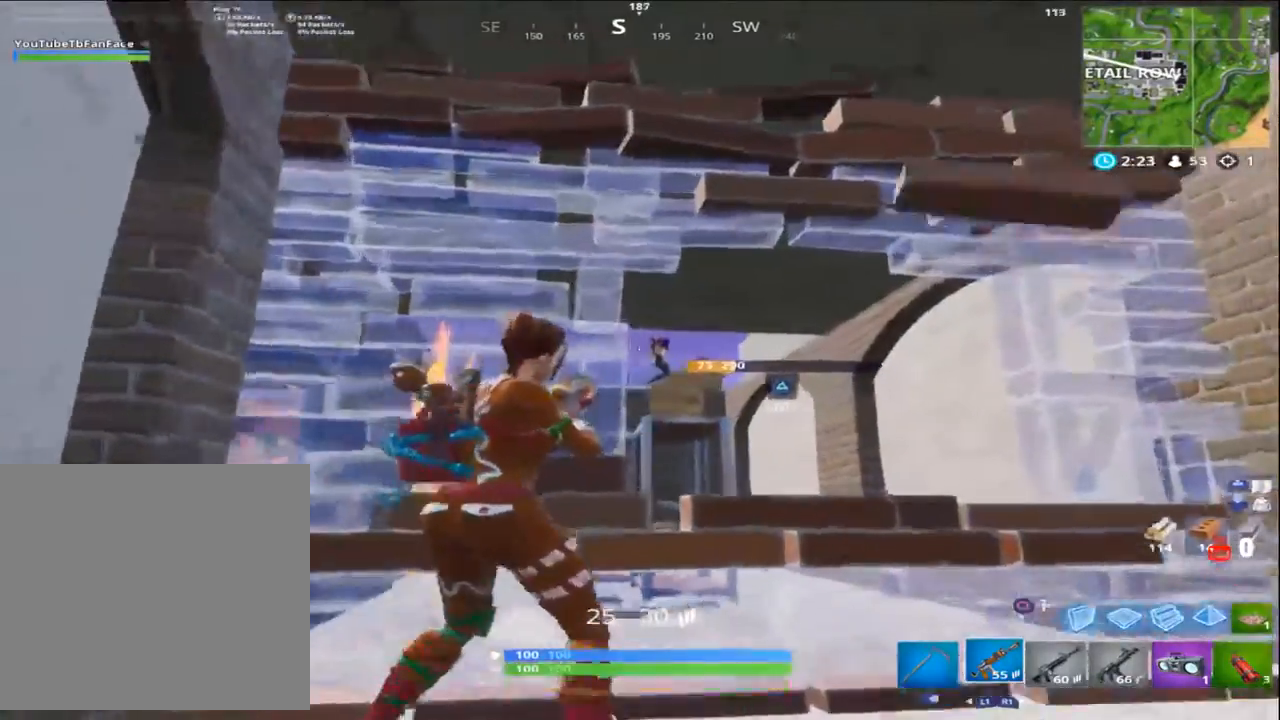
{"buttons": ["L3"], "left_stick": "up-left", "right_stick": "left", "events": [[233, "left_stick", "left"], [267, "R2", "down"], [267, "right_stick", "up-left"], [317, "left_stick", "up-left"], [367, "L2", "up"], [367, "R2", "up"], [367, "right_stick", "left"], [400, "L3", "down"]]}
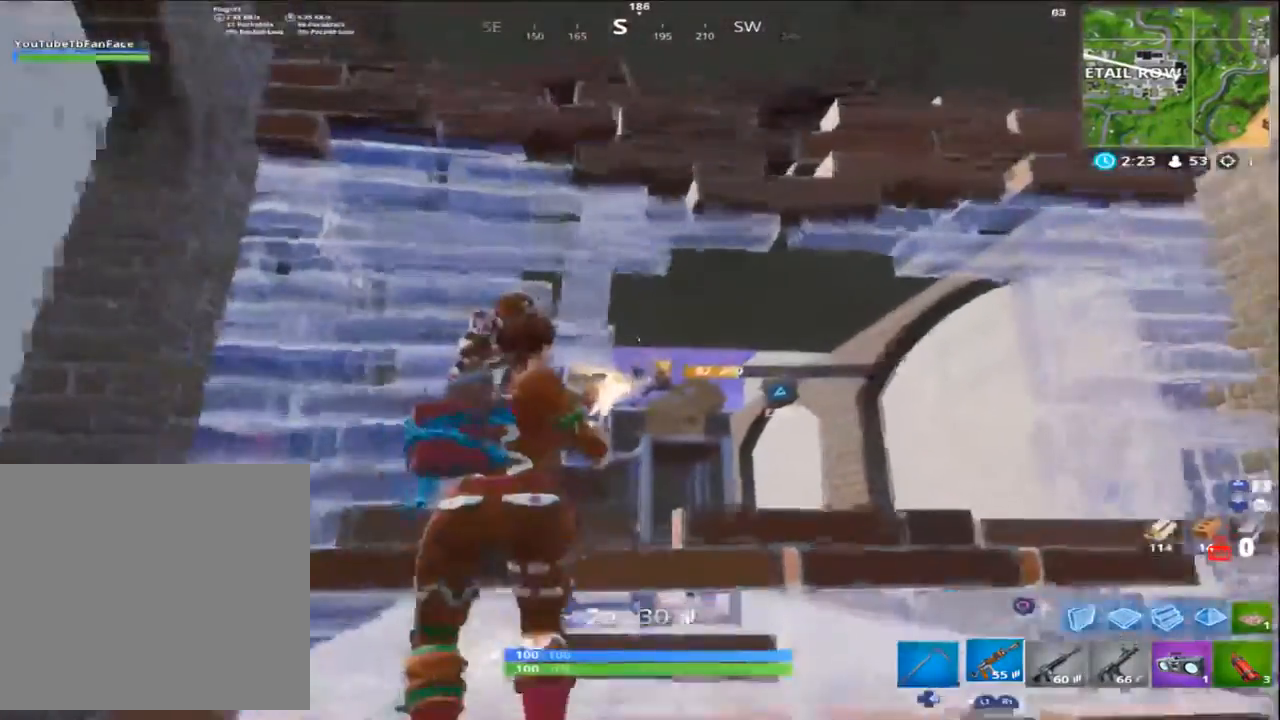
{"buttons": [], "left_stick": "right", "right_stick": "center", "events": [[67, "L3", "up"], [67, "right_stick", "center"], [233, "left_stick", "center"], [467, "left_stick", "right"]]}
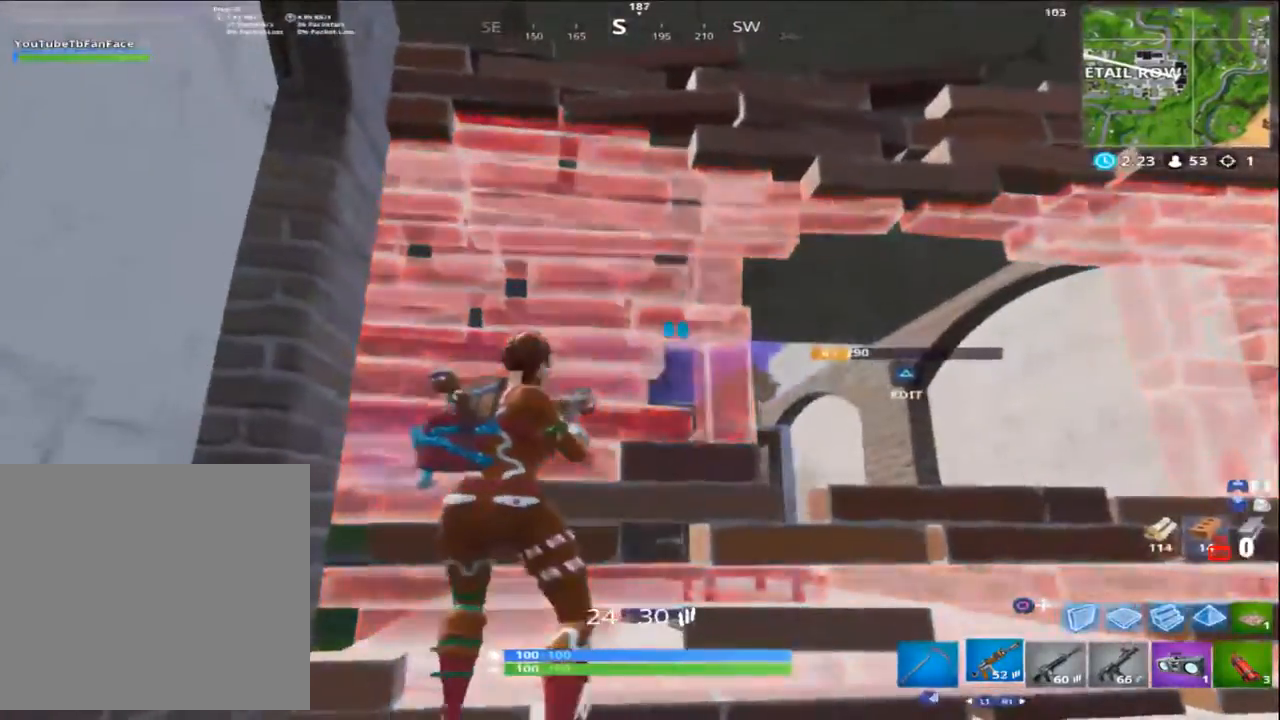
{"buttons": [], "left_stick": "center", "right_stick": "down-left", "events": [[217, "right_stick", "down-left"], [500, "left_stick", "center"]]}
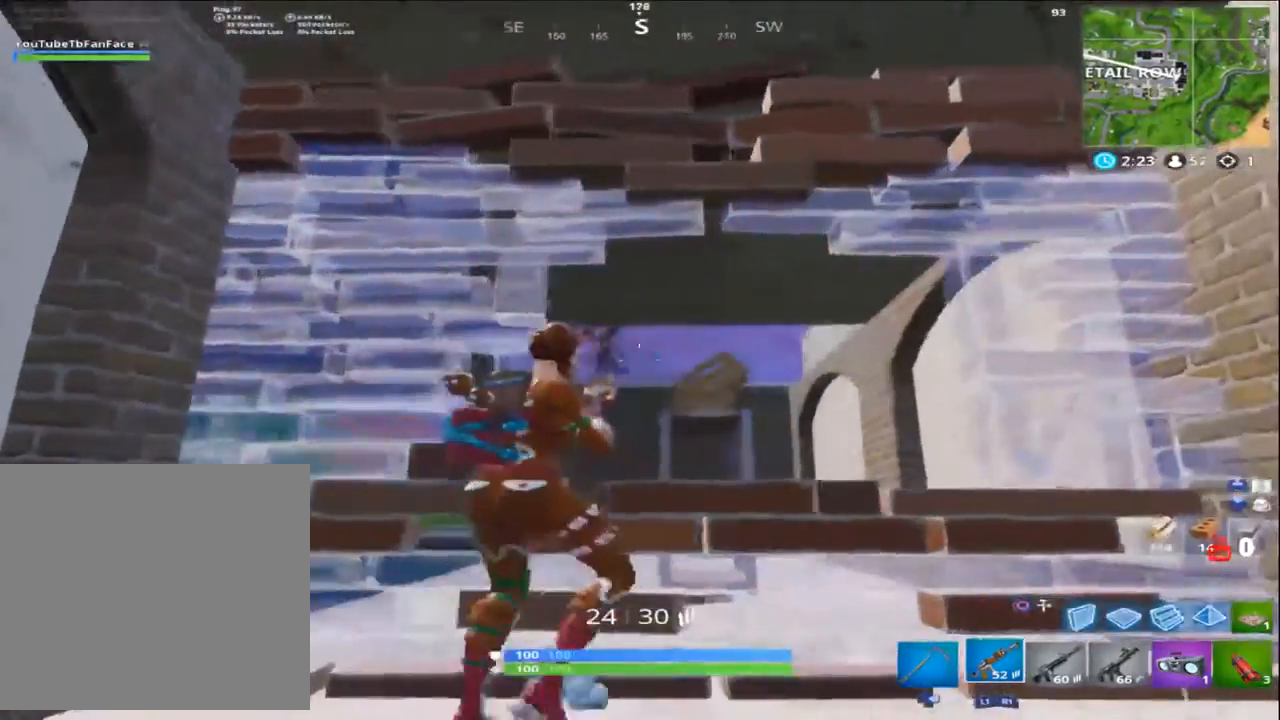
{"buttons": [], "left_stick": "center", "right_stick": "up-left", "events": [[83, "right_stick", "left"], [183, "right_stick", "up-left"], [233, "L2", "down"], [233, "left_stick", "right"], [433, "L2", "up"], [500, "left_stick", "center"]]}
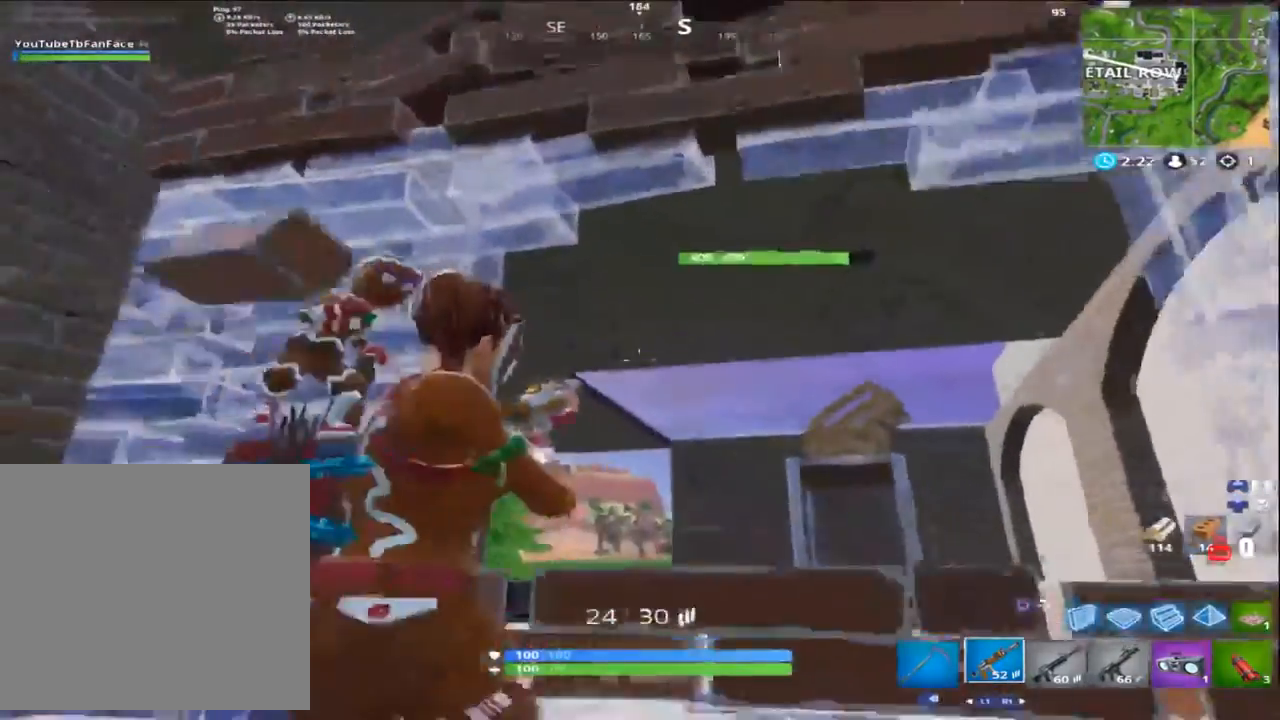
{"buttons": ["TRIANGLE"], "left_stick": "left", "right_stick": "center", "events": [[50, "right_stick", "center"], [67, "left_stick", "left"], [500, "TRIANGLE", "down"]]}
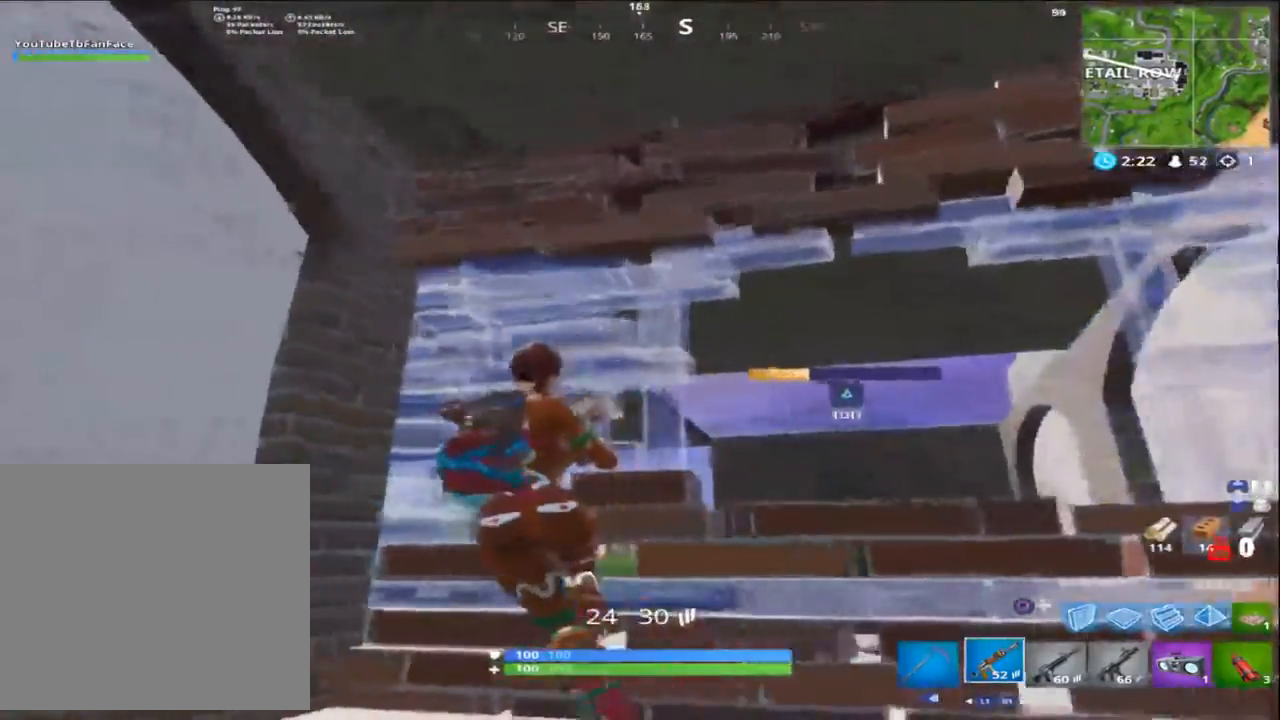
{"buttons": [], "left_stick": "down", "right_stick": "center", "events": [[33, "TRIANGLE", "up"], [50, "left_stick", "down-left"], [133, "L1", "down"], [150, "left_stick", "down"], [200, "R1", "down"], [267, "L1", "up"], [300, "R1", "up"]]}
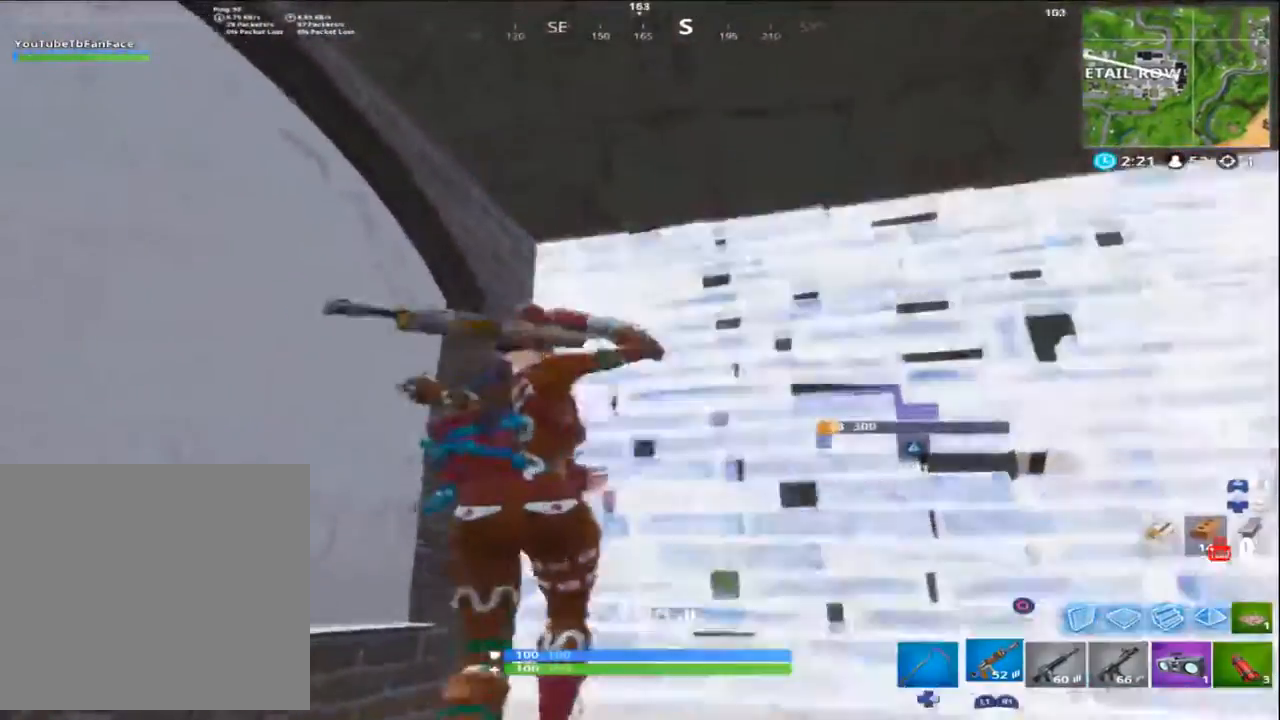
{"buttons": [], "left_stick": "right", "right_stick": "down", "events": [[100, "right_stick", "down"], [167, "left_stick", "right"], [233, "R1", "down"], [333, "R1", "up"]]}
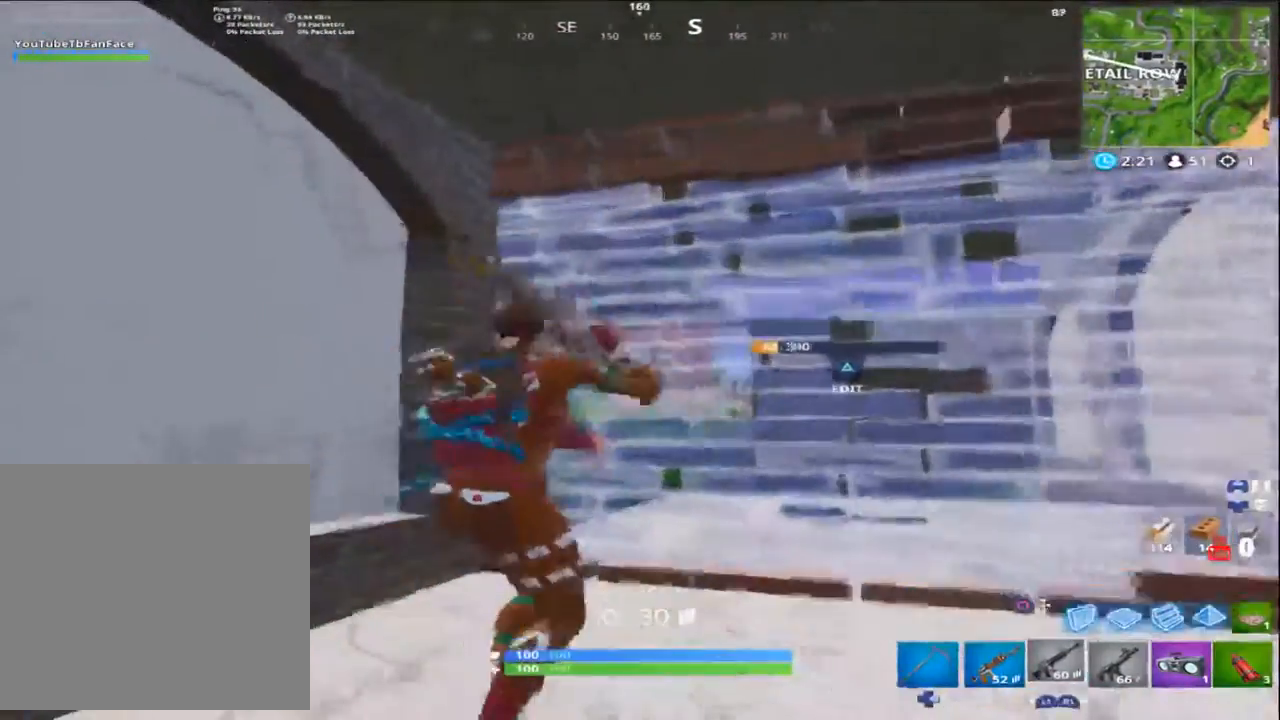
{"buttons": [], "left_stick": "left", "right_stick": "center", "events": [[133, "R1", "down"], [133, "right_stick", "center"], [267, "R1", "up"], [317, "left_stick", "center"], [400, "left_stick", "left"]]}
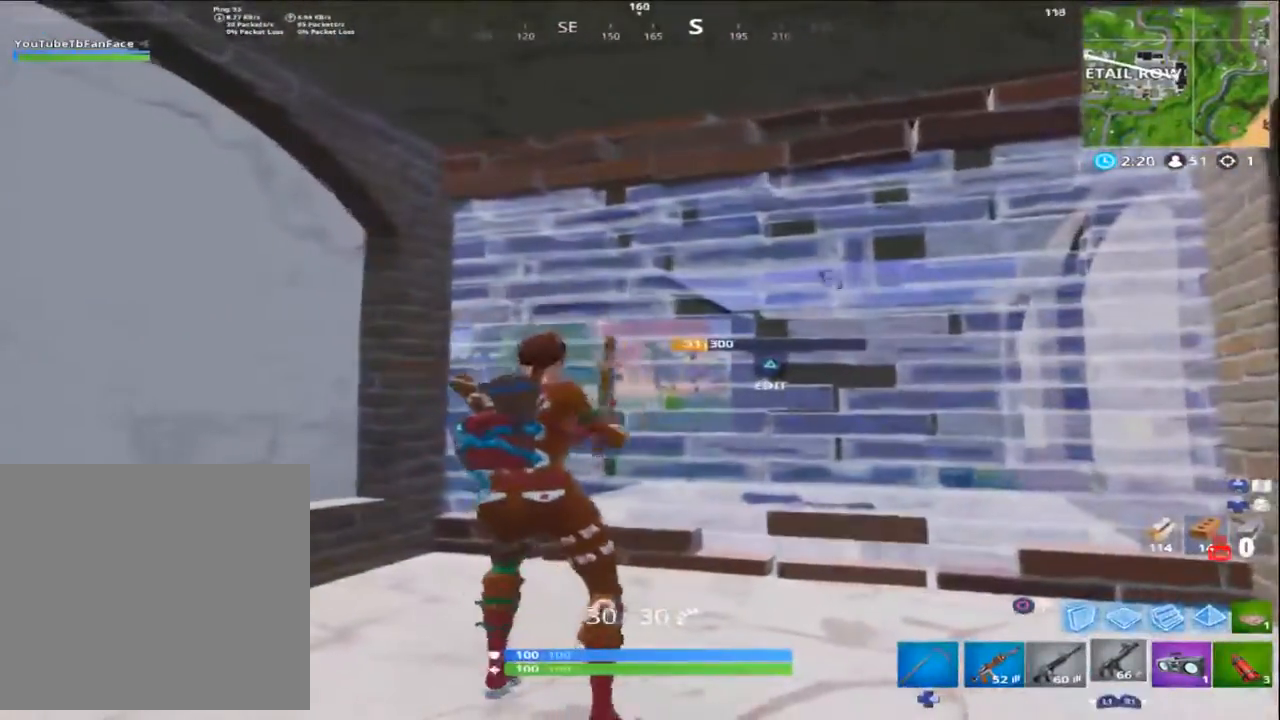
{"buttons": [], "left_stick": "center", "right_stick": "center", "events": [[67, "left_stick", "center"], [167, "left_stick", "right"], [367, "left_stick", "center"]]}
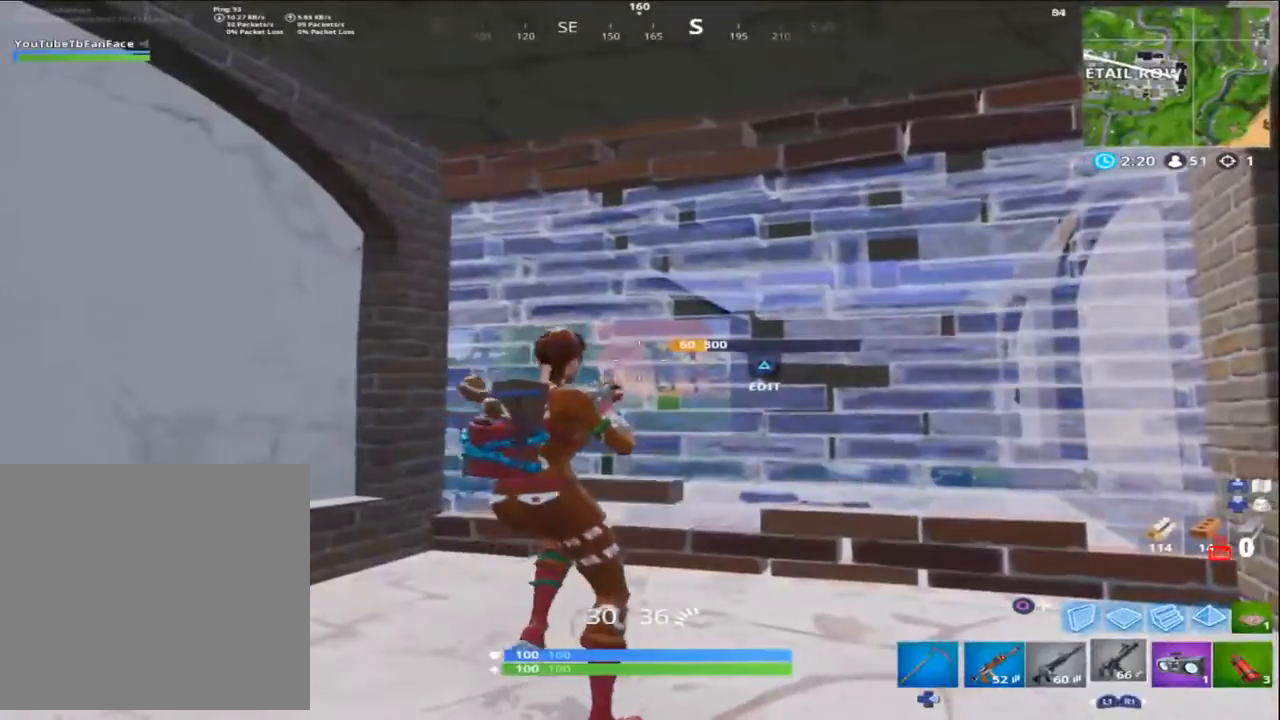
{"buttons": [], "left_stick": "up-left", "right_stick": "center", "events": [[133, "left_stick", "right"], [133, "right_stick", "down-right"], [283, "left_stick", "center"], [367, "left_stick", "up-left"], [367, "right_stick", "center"]]}
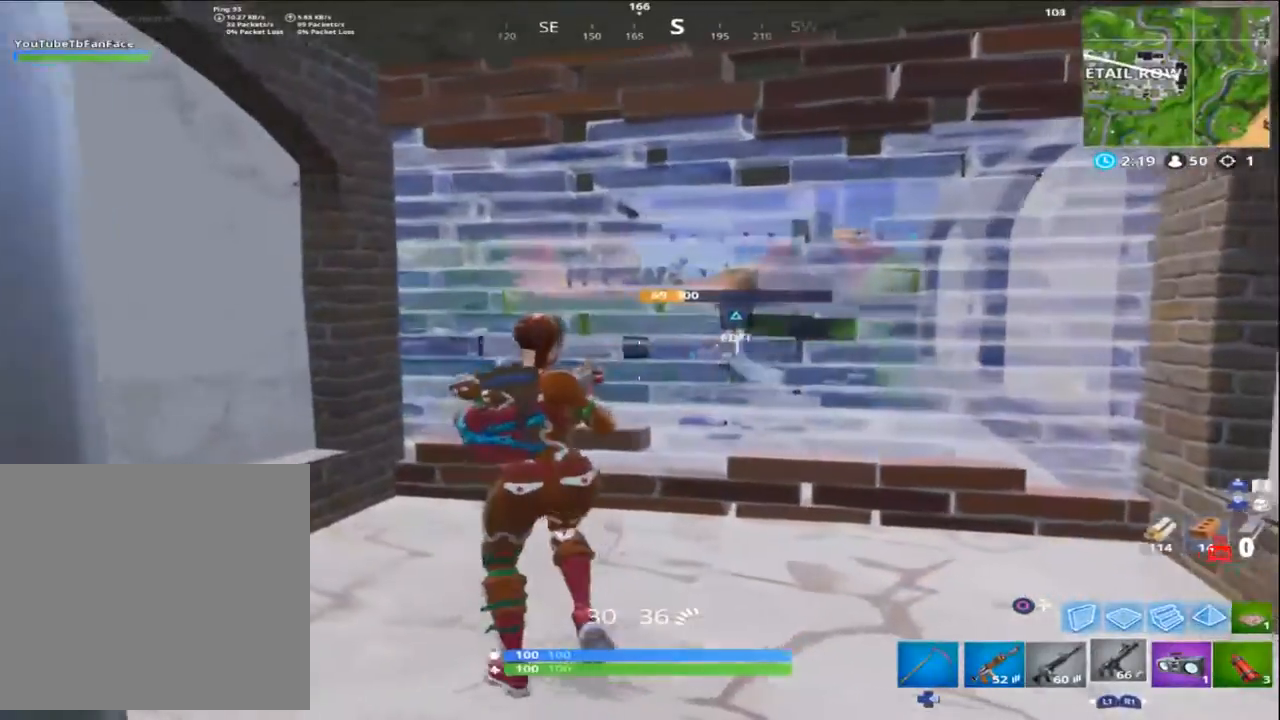
{"buttons": ["R2"], "left_stick": "up", "right_stick": "down-right", "events": [[50, "TRIANGLE", "down"], [117, "TRIANGLE", "up"], [150, "left_stick", "up"], [283, "right_stick", "up-left"], [317, "left_stick", "up-right"], [417, "right_stick", "down-left"], [450, "R2", "down"], [483, "left_stick", "up"], [483, "right_stick", "down-right"]]}
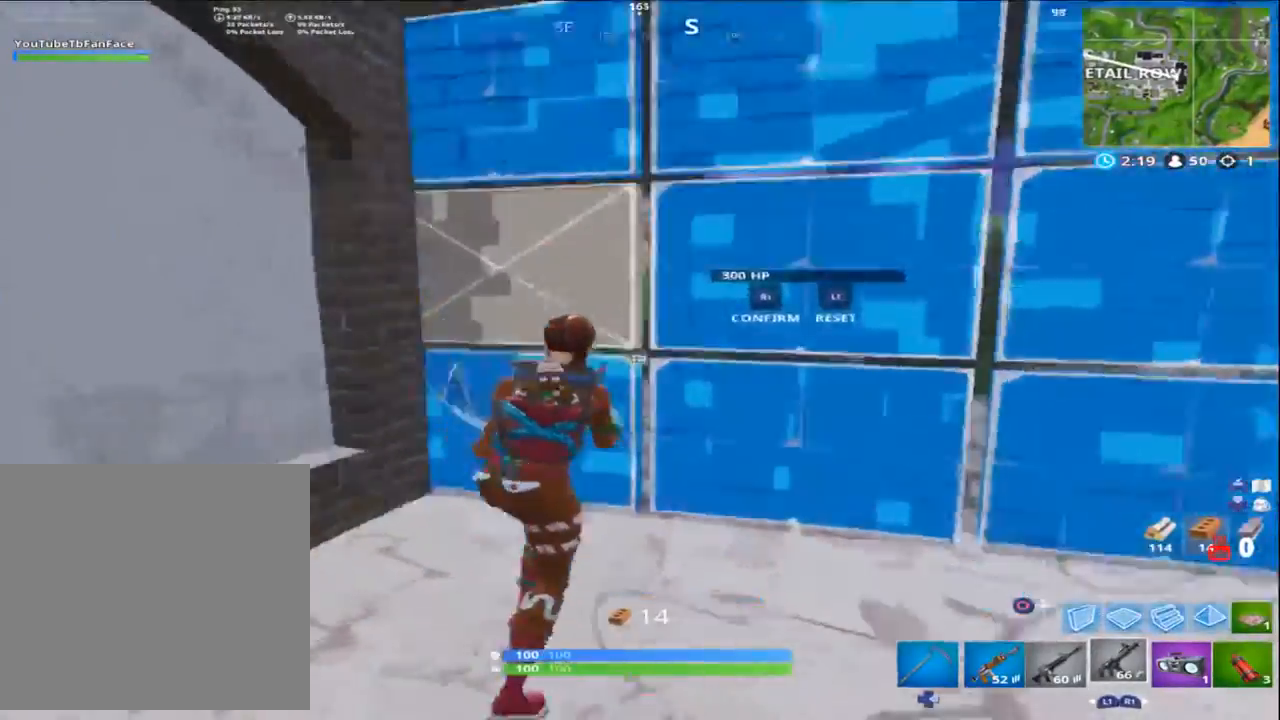
{"buttons": [], "left_stick": "up", "right_stick": "down", "events": [[83, "R1", "down"], [100, "left_stick", "up-left"], [117, "R2", "up"], [117, "right_stick", "left"], [183, "R1", "up"], [283, "L3", "down"], [317, "right_stick", "center"], [383, "L3", "up"], [417, "left_stick", "up"], [450, "right_stick", "down"]]}
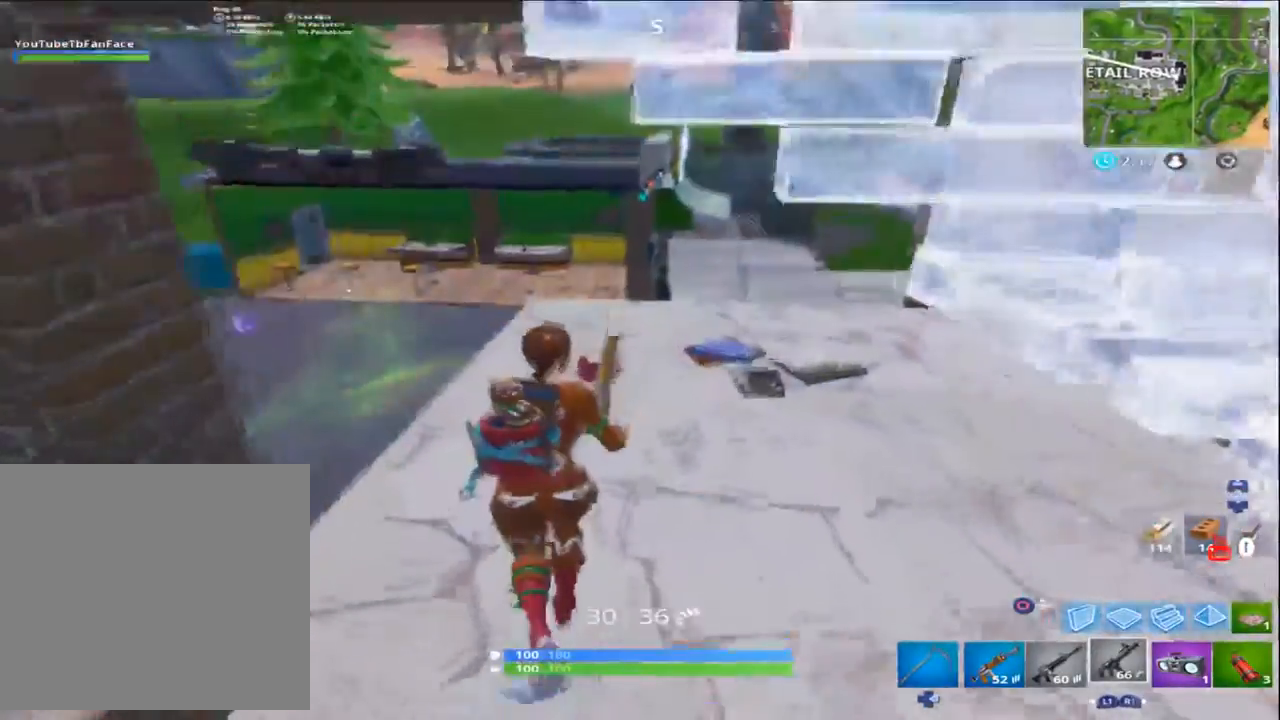
{"buttons": [], "left_stick": "up", "right_stick": "right", "events": [[33, "right_stick", "down-left"], [83, "L3", "down"], [183, "L3", "up"], [400, "right_stick", "down-right"], [483, "right_stick", "right"]]}
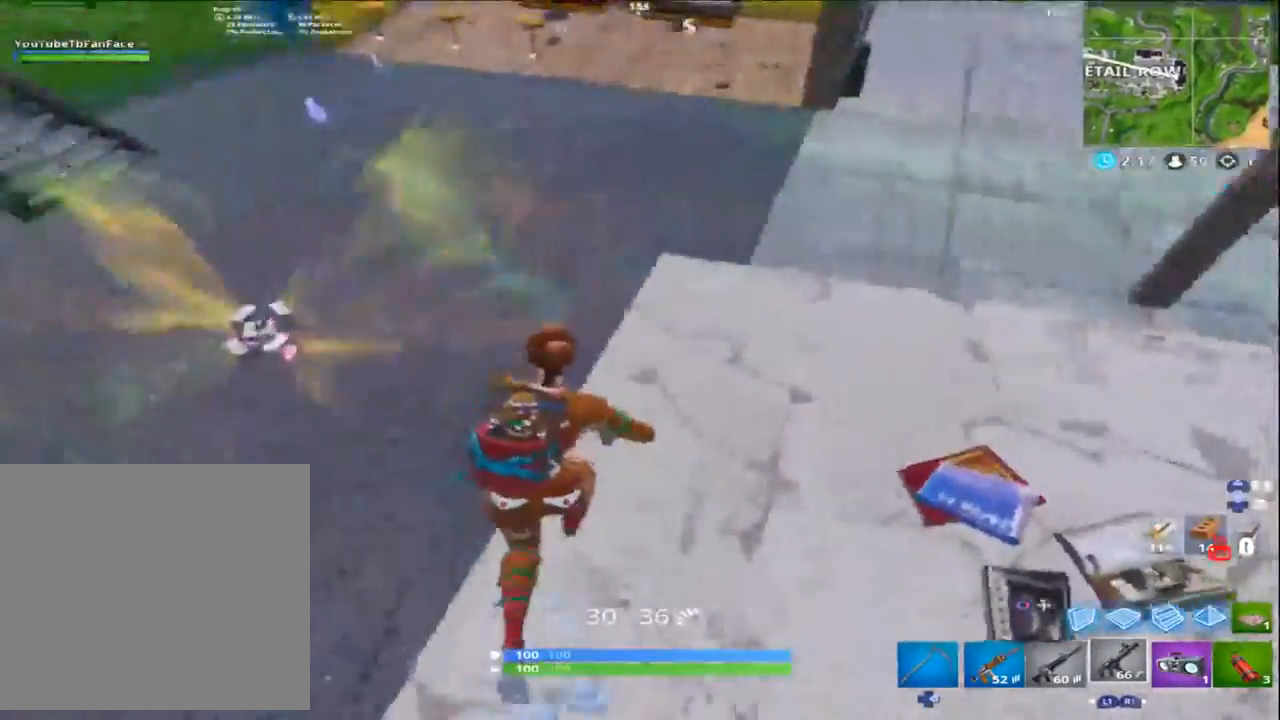
{"buttons": [], "left_stick": "up", "right_stick": "right", "events": [[117, "right_stick", "up-right"], [150, "R3", "down"], [183, "L3", "down"], [267, "right_stick", "right"], [283, "L3", "up"], [283, "R3", "up"]]}
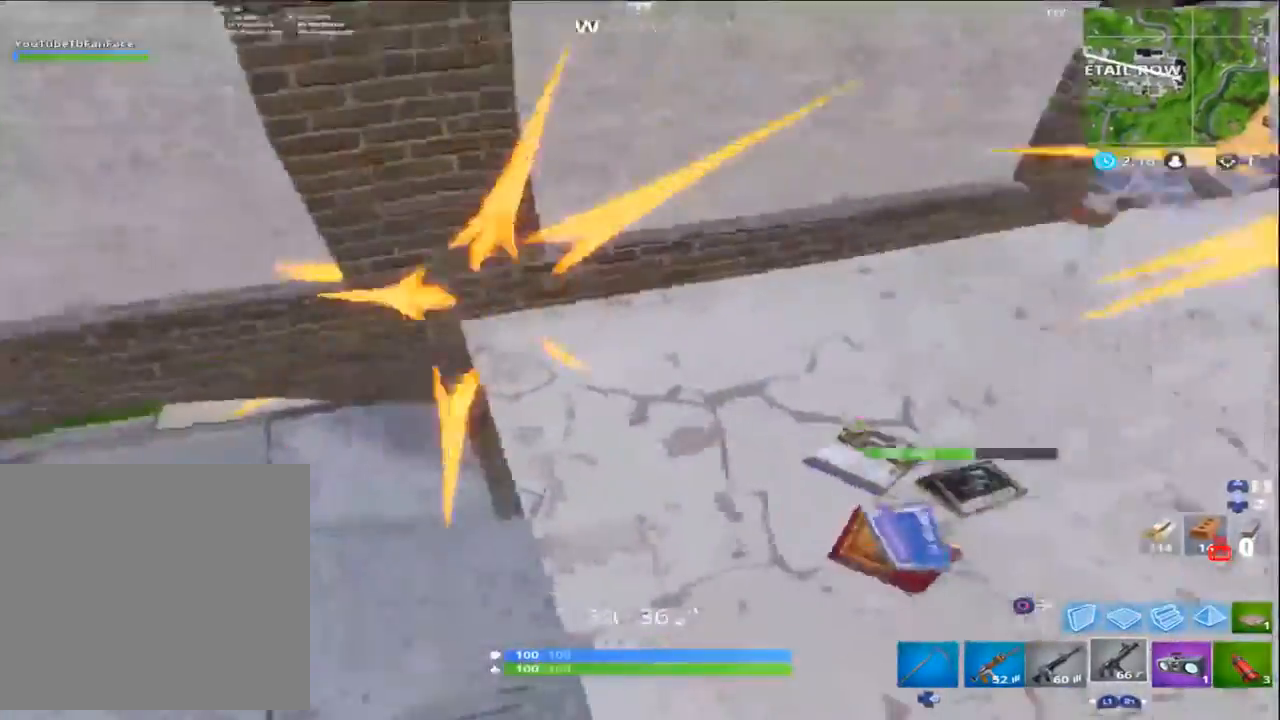
{"buttons": [], "left_stick": "up-left", "right_stick": "up", "events": [[50, "left_stick", "up-left"], [117, "right_stick", "up-right"], [267, "right_stick", "up"]]}
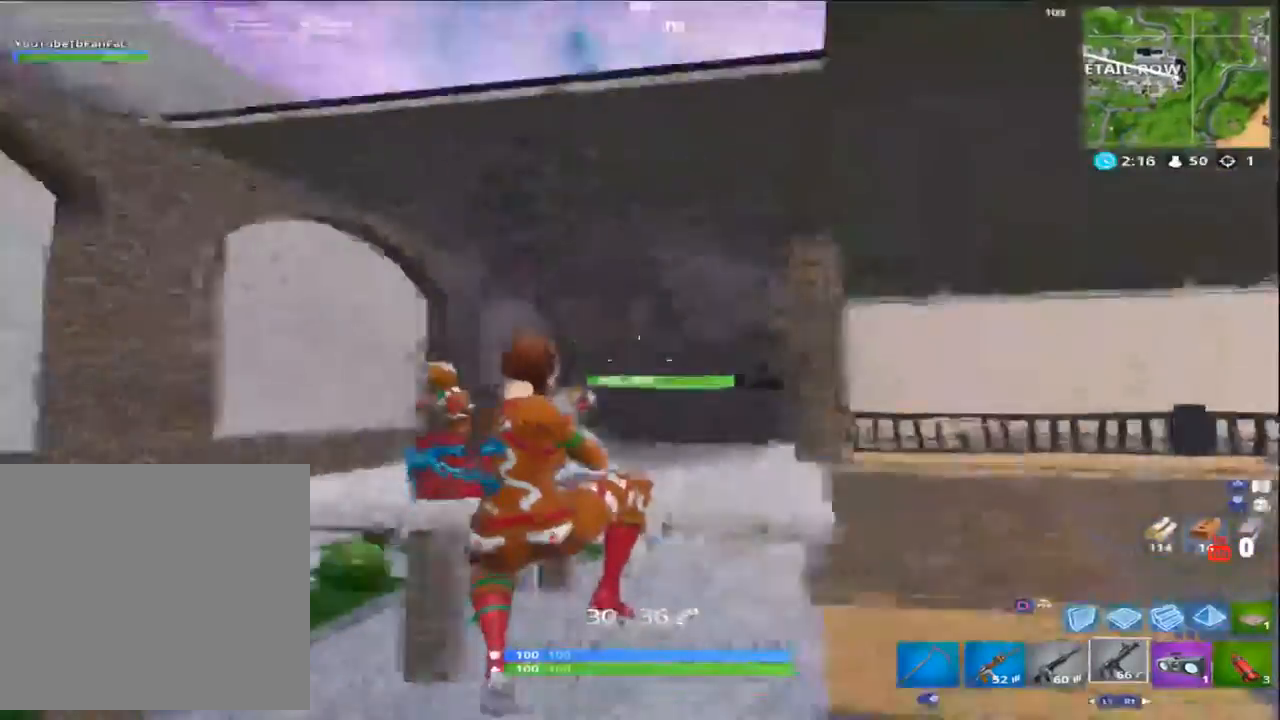
{"buttons": [], "left_stick": "up", "right_stick": "down-right", "events": [[83, "right_stick", "center"], [217, "left_stick", "up"], [250, "right_stick", "right"], [317, "right_stick", "down-right"]]}
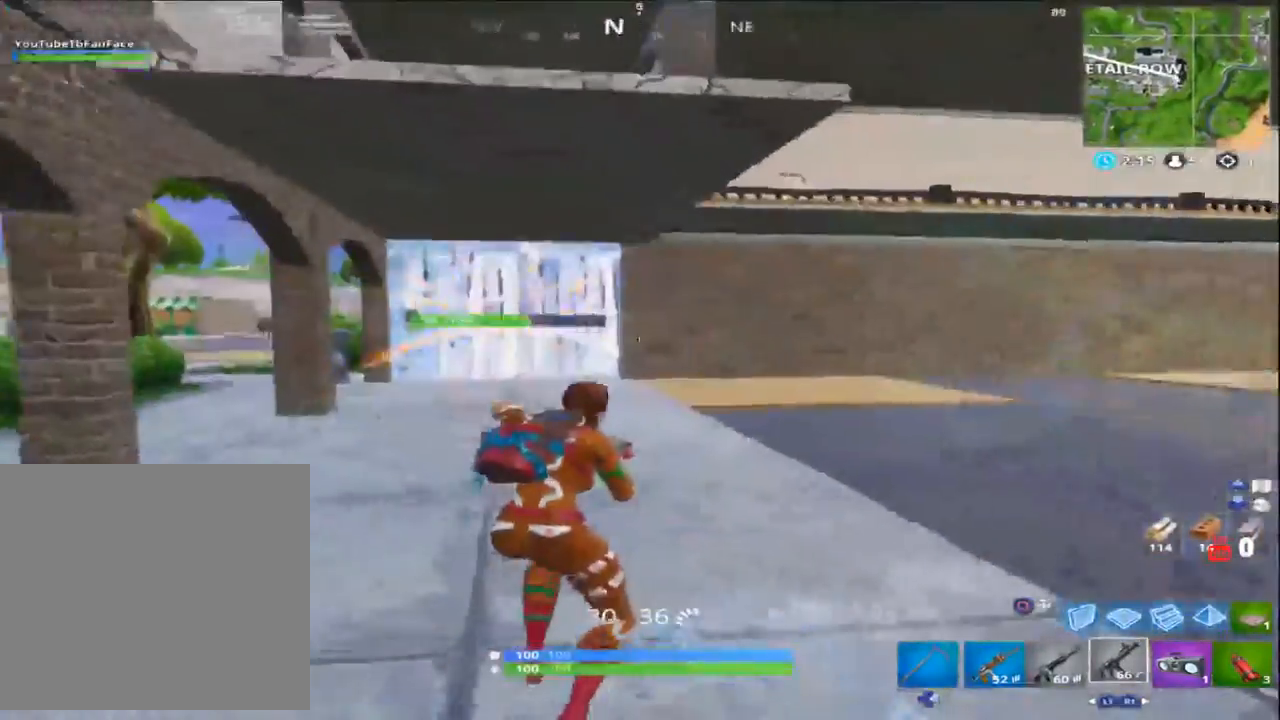
{"buttons": [], "left_stick": "up", "right_stick": "center", "events": [[83, "L2", "down"], [167, "right_stick", "up-left"], [250, "left_stick", "up-left"], [317, "L2", "up"], [383, "right_stick", "center"], [483, "left_stick", "up"]]}
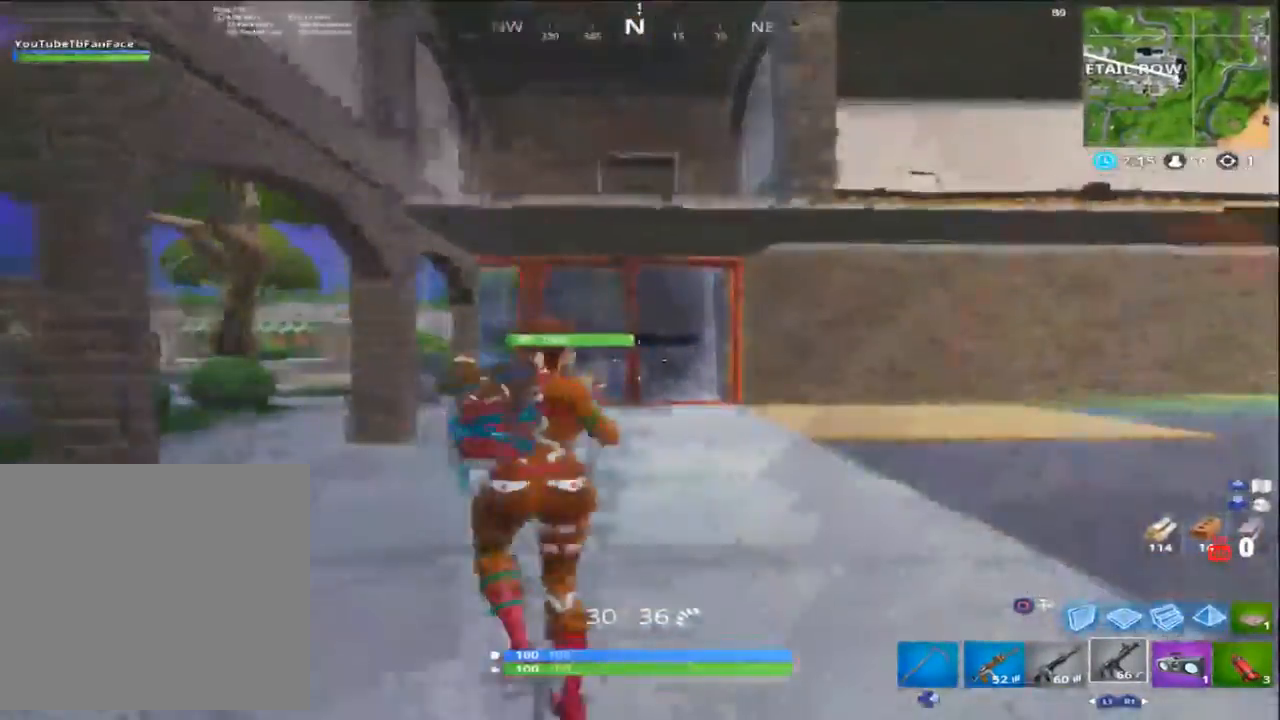
{"buttons": ["L2"], "left_stick": "up", "right_stick": "center", "events": [[83, "left_stick", "up-right"], [217, "L3", "down"], [283, "CIRCLE", "down"], [350, "L3", "up"], [383, "CIRCLE", "up"], [450, "left_stick", "up"], [483, "L2", "down"]]}
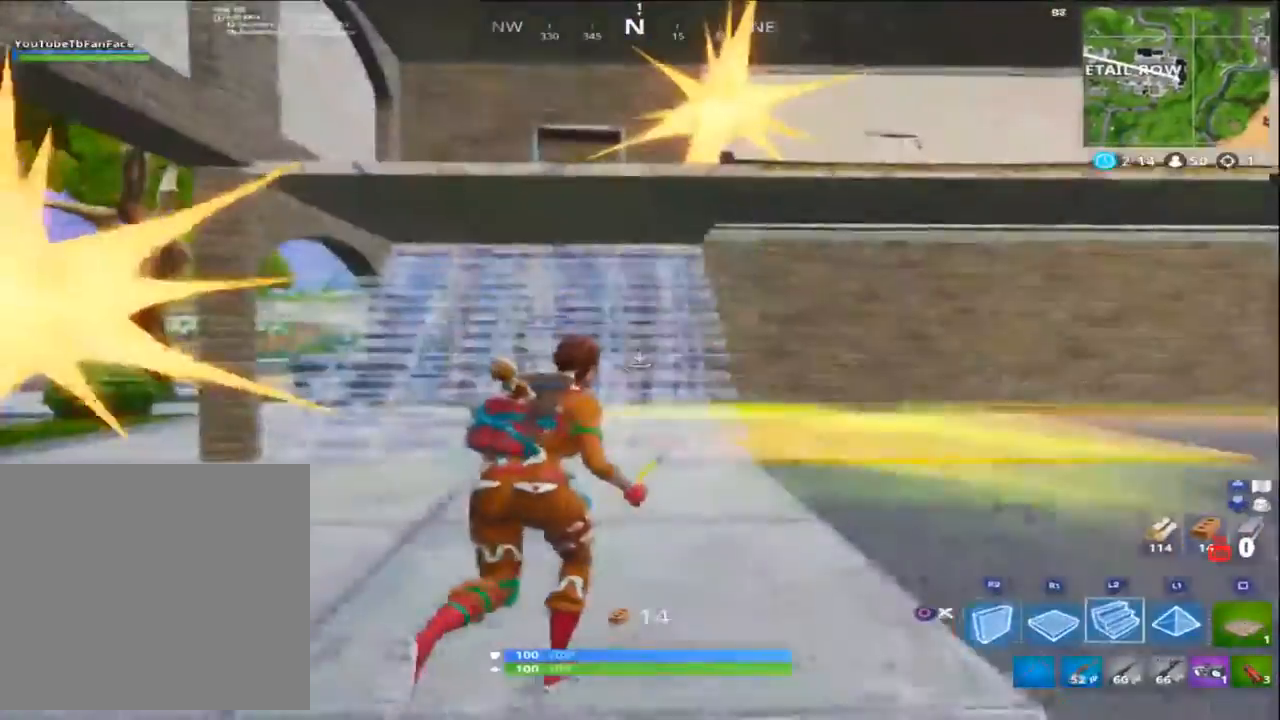
{"buttons": [], "left_stick": "up-left", "right_stick": "center", "events": [[150, "L2", "up"], [283, "L3", "down"], [417, "L3", "up"], [500, "left_stick", "up-left"]]}
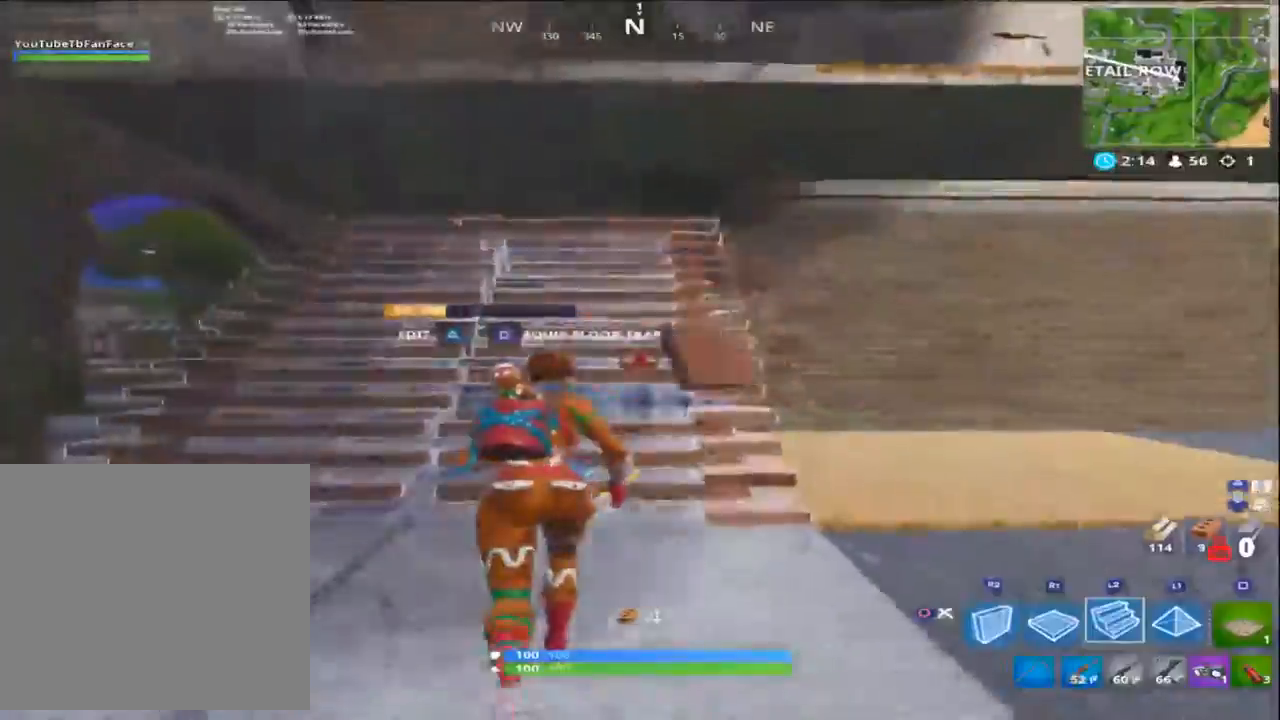
{"buttons": ["L3"], "left_stick": "up-left", "right_stick": "left", "events": [[50, "CIRCLE", "down"], [117, "CIRCLE", "up"], [317, "right_stick", "left"], [417, "L3", "down"]]}
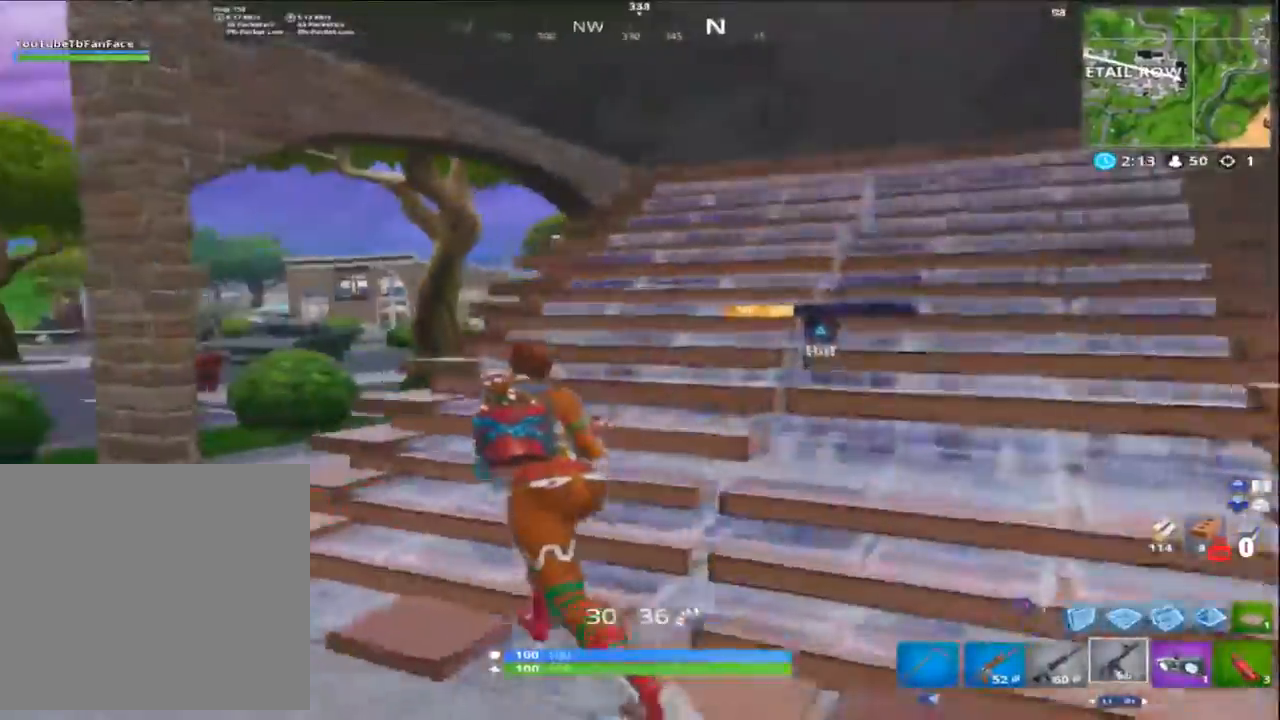
{"buttons": [], "left_stick": "up-left", "right_stick": "right", "events": [[50, "L3", "up"], [50, "right_stick", "center"], [250, "L3", "down"], [350, "L3", "up"], [417, "right_stick", "right"]]}
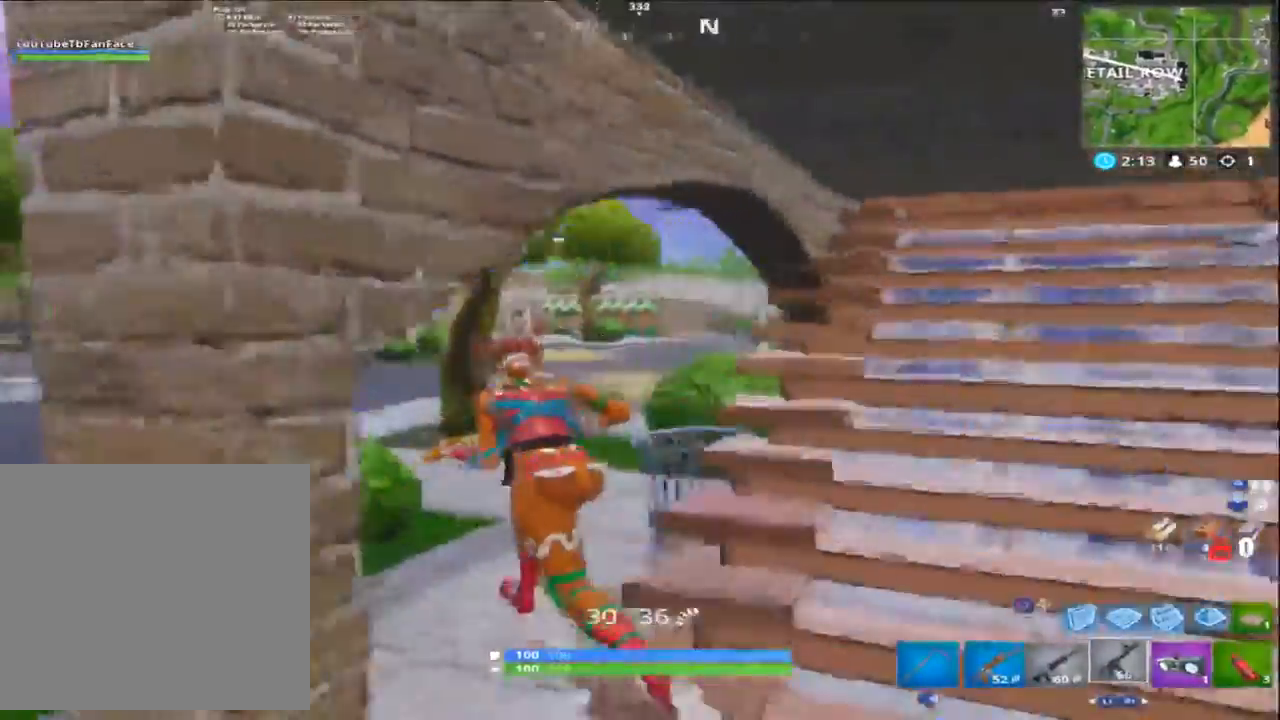
{"buttons": ["L3"], "left_stick": "up-left", "right_stick": "center", "events": [[383, "L3", "down"], [500, "right_stick", "center"]]}
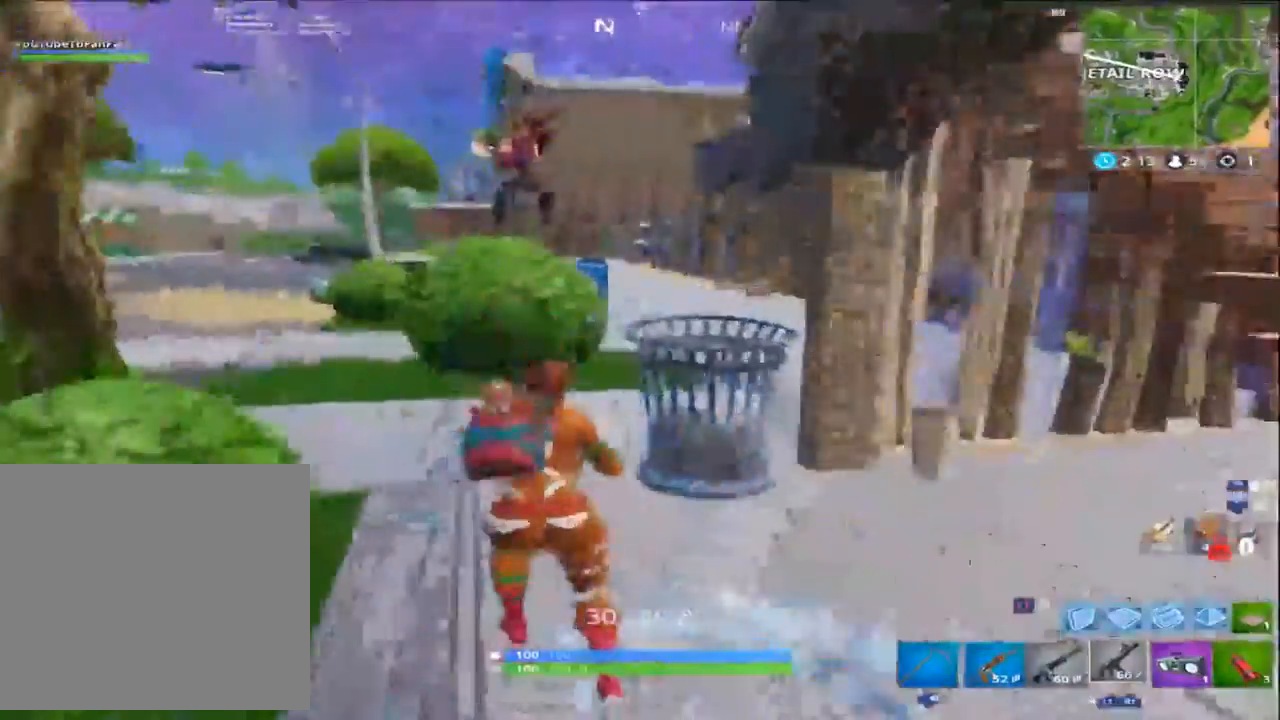
{"buttons": ["L2", "R2"], "left_stick": "up-left", "right_stick": "up-right", "events": [[17, "L3", "up"], [17, "R3", "down"], [117, "R3", "up"], [167, "right_stick", "down-left"], [250, "L2", "down"], [350, "R2", "down"], [433, "right_stick", "up-right"]]}
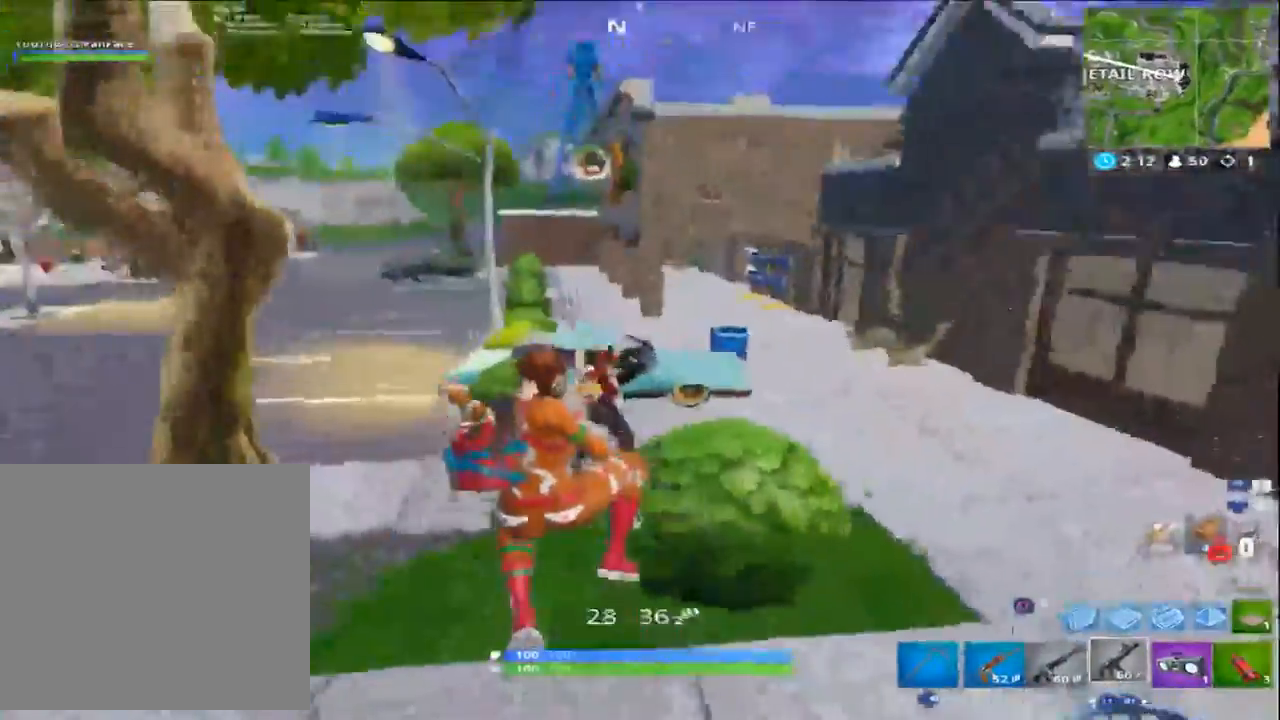
{"buttons": ["R2"], "left_stick": "left", "right_stick": "up-left", "events": [[200, "right_stick", "center"], [300, "right_stick", "down"], [350, "L2", "up"], [350, "R2", "up"], [383, "left_stick", "left"], [483, "R2", "down"], [483, "right_stick", "up-left"]]}
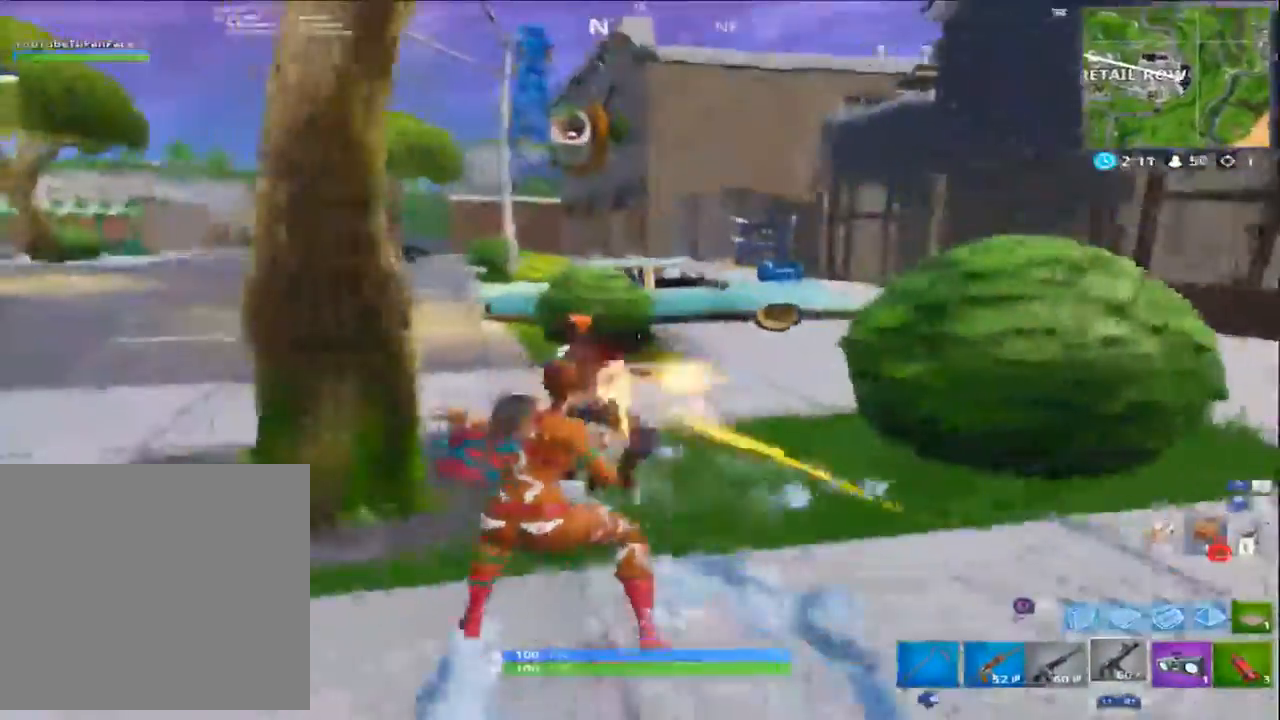
{"buttons": ["R2"], "left_stick": "right", "right_stick": "down-right", "events": [[17, "L2", "down"], [117, "right_stick", "center"], [217, "R3", "down"], [317, "R3", "up"], [317, "right_stick", "down-right"], [350, "L2", "up"], [383, "left_stick", "center"], [500, "left_stick", "right"]]}
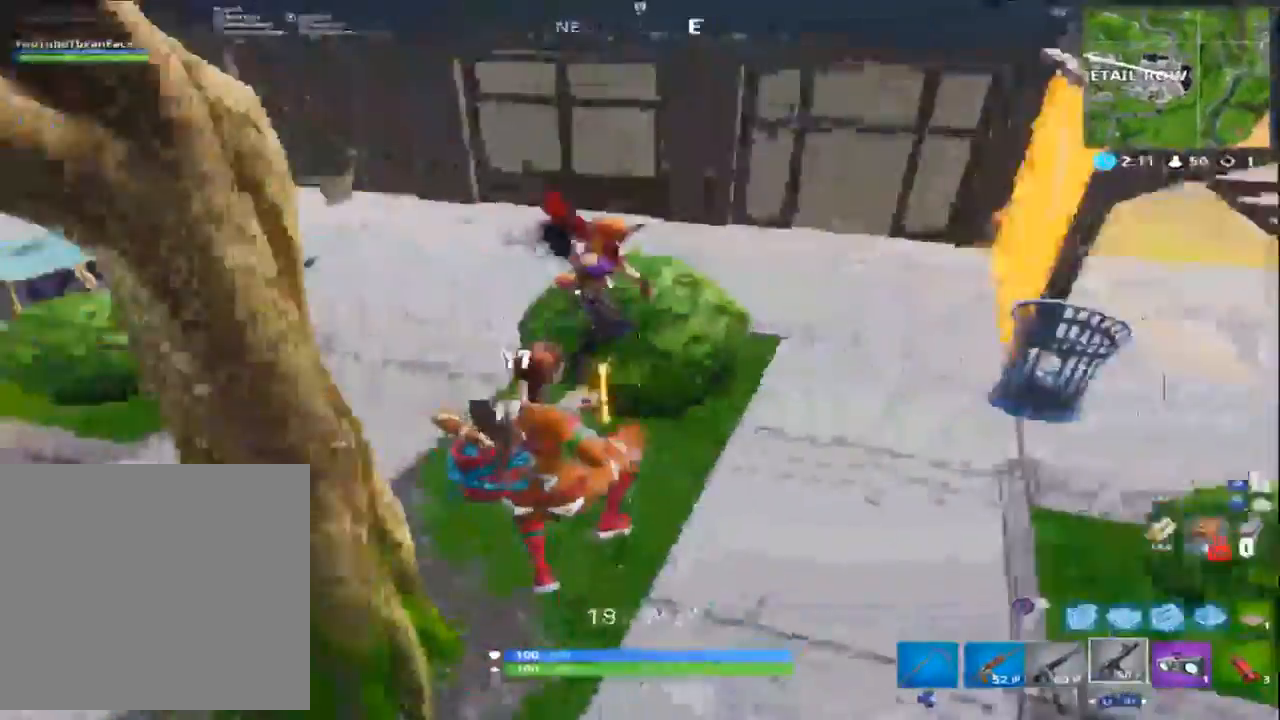
{"buttons": ["L2"], "left_stick": "up-right", "right_stick": "right", "events": [[67, "right_stick", "up"], [167, "left_stick", "up-right"], [183, "L2", "down"], [183, "R2", "up"], [250, "R2", "down"], [267, "right_stick", "up-right"], [383, "right_stick", "right"], [450, "R2", "up"]]}